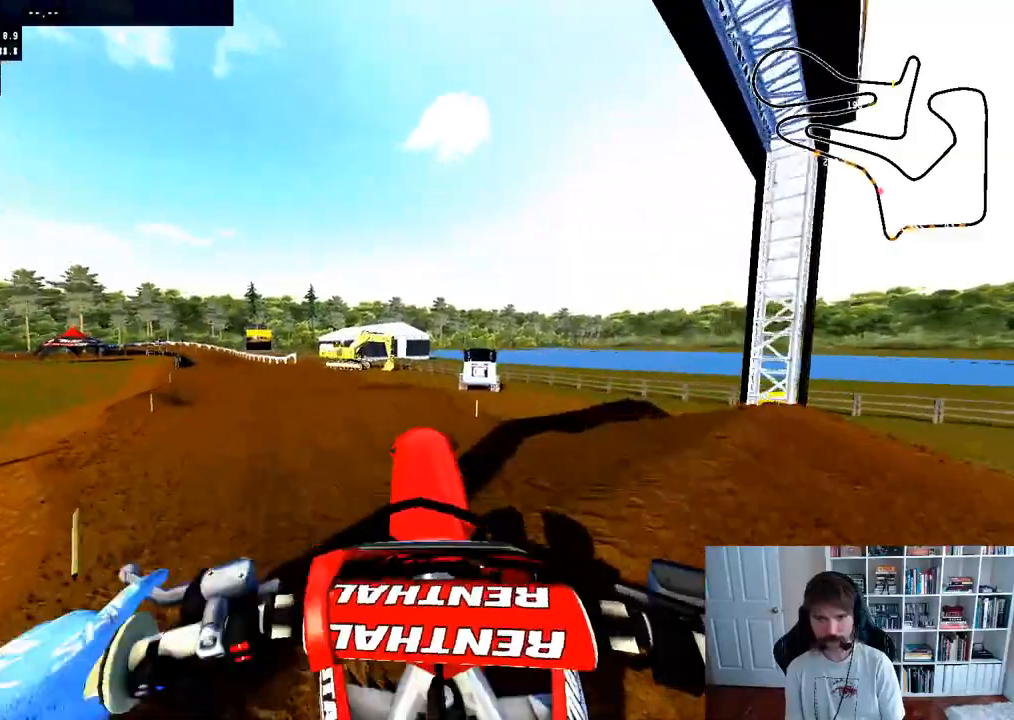
Gameplay with a controller (Xbox layout); each line is a JSON object with the inputs held at the frame after it (dt_ms = milliseconds from this image to that frame). "events" lists button and stick changes between this image and that frame as [ms after this image, input, new state], when the widget could be followed in between.
{"dt_ms": 500, "buttons": ["R2"], "left_stick": "center", "right_stick": "center", "events": [[100, "right_stick", "center"], [383, "R3", "down"], [500, "R3", "up"]]}
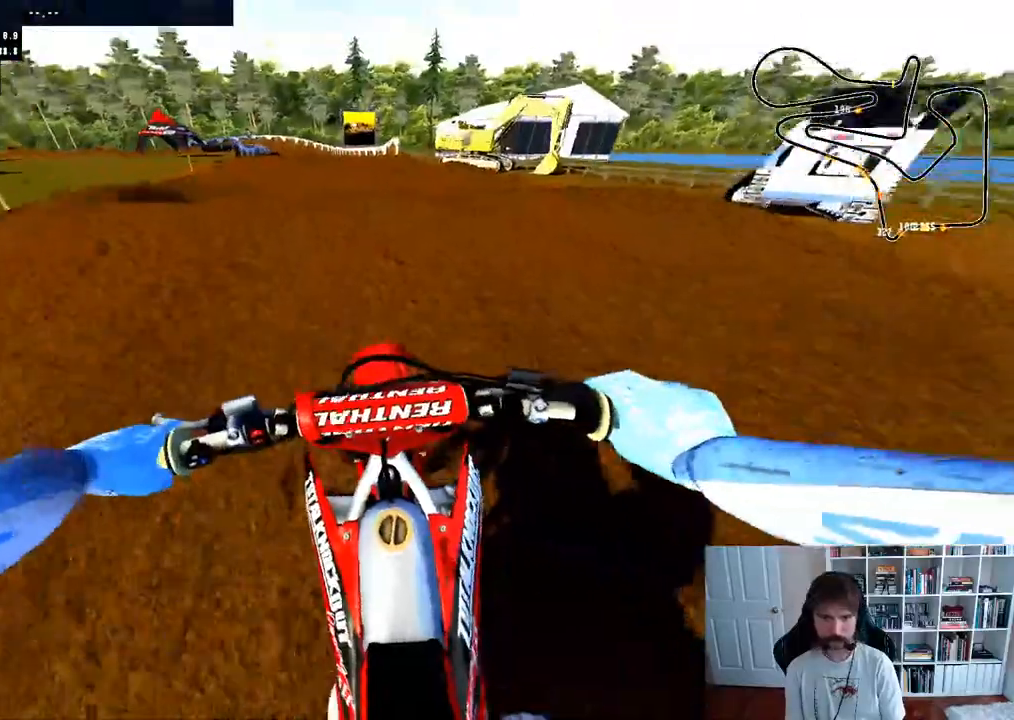
{"dt_ms": 500, "buttons": [], "left_stick": "down", "right_stick": "center", "events": [[117, "right_stick", "up"], [317, "left_stick", "down"], [417, "right_stick", "center"], [433, "R2", "up"]]}
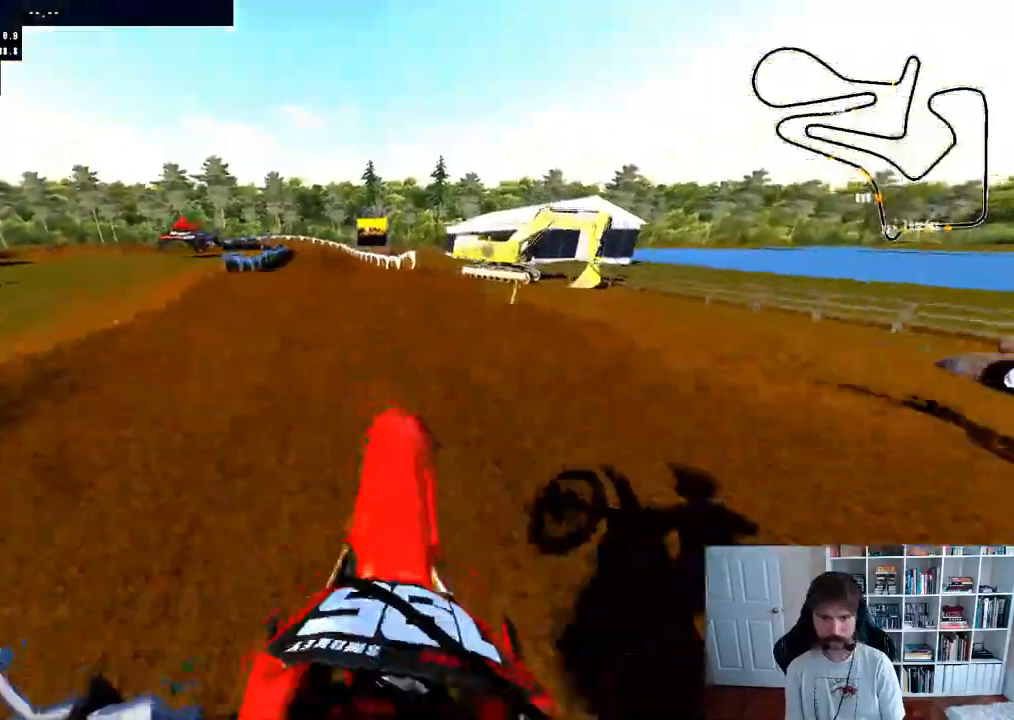
{"dt_ms": 500, "buttons": ["R2"], "left_stick": "center", "right_stick": "center", "events": [[33, "B", "down"], [50, "left_stick", "down-left"], [133, "B", "up"], [167, "R2", "down"], [167, "left_stick", "left"], [400, "left_stick", "center"]]}
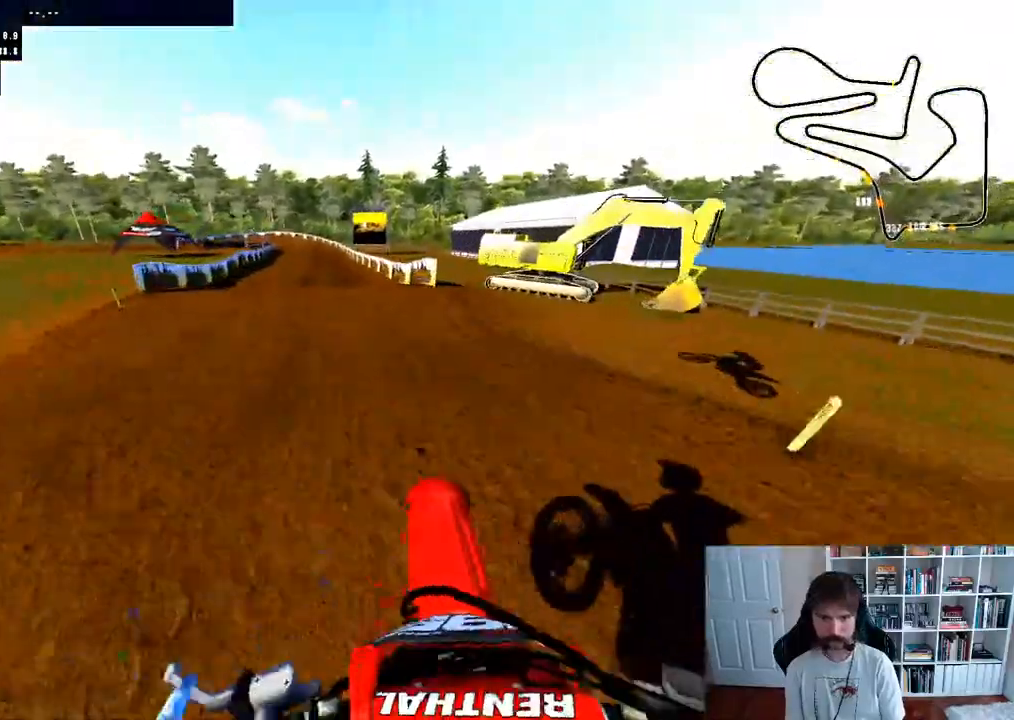
{"dt_ms": 500, "buttons": ["R2"], "left_stick": "center", "right_stick": "center", "events": []}
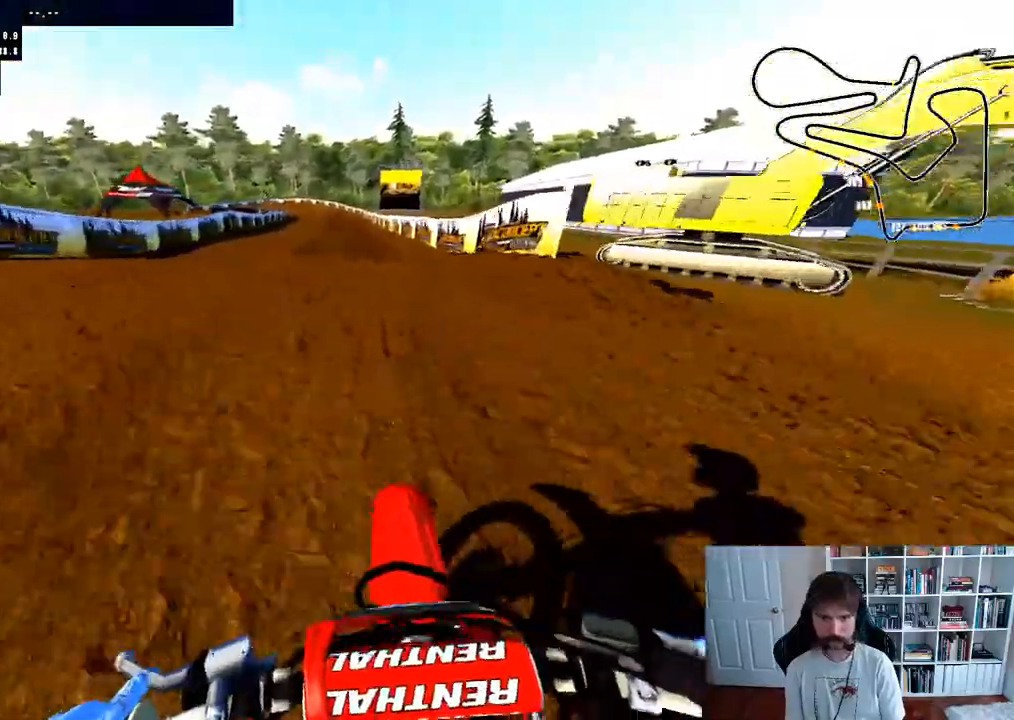
{"dt_ms": 500, "buttons": ["B"], "left_stick": "center", "right_stick": "center", "events": [[33, "right_stick", "up"], [100, "left_stick", "down"], [267, "left_stick", "center"], [300, "R2", "up"], [433, "B", "down"], [450, "right_stick", "center"]]}
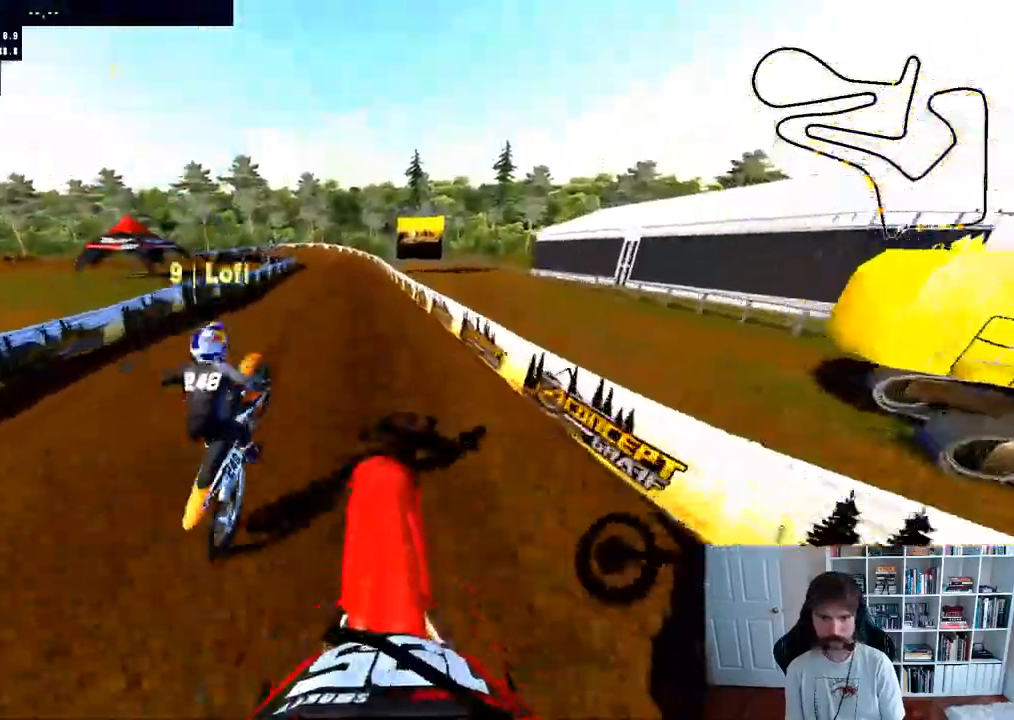
{"dt_ms": 500, "buttons": ["R2"], "left_stick": "down", "right_stick": "up-right", "events": [[33, "B", "up"], [117, "left_stick", "down"], [133, "R2", "down"], [317, "right_stick", "up-right"]]}
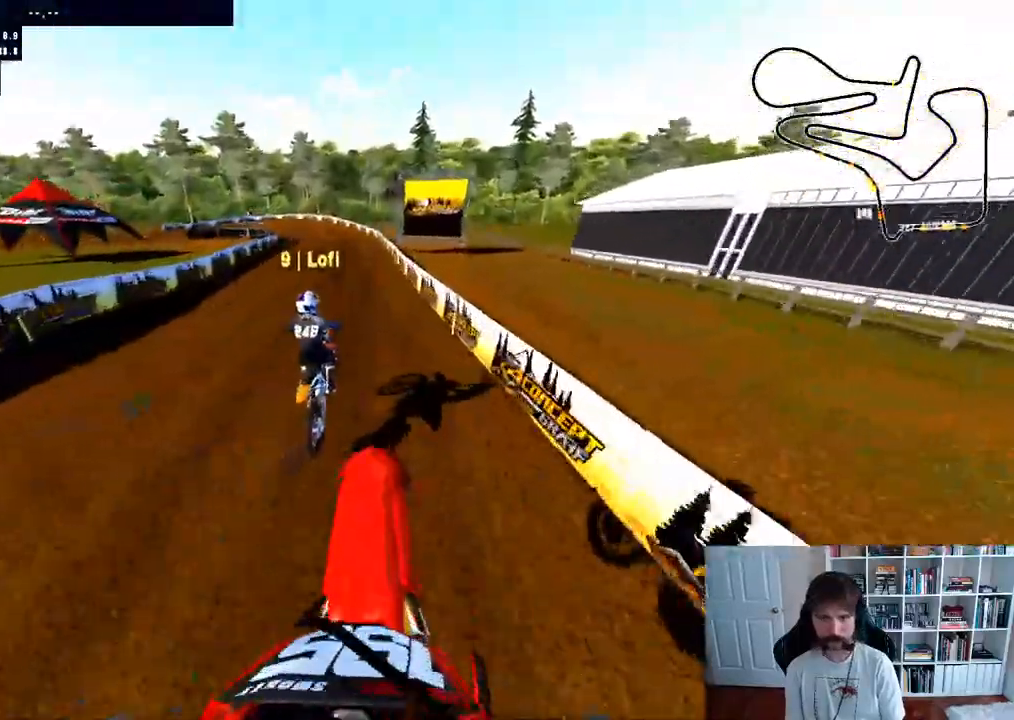
{"dt_ms": 500, "buttons": ["R2"], "left_stick": "left", "right_stick": "center", "events": [[117, "right_stick", "center"], [133, "left_stick", "center"], [500, "left_stick", "left"]]}
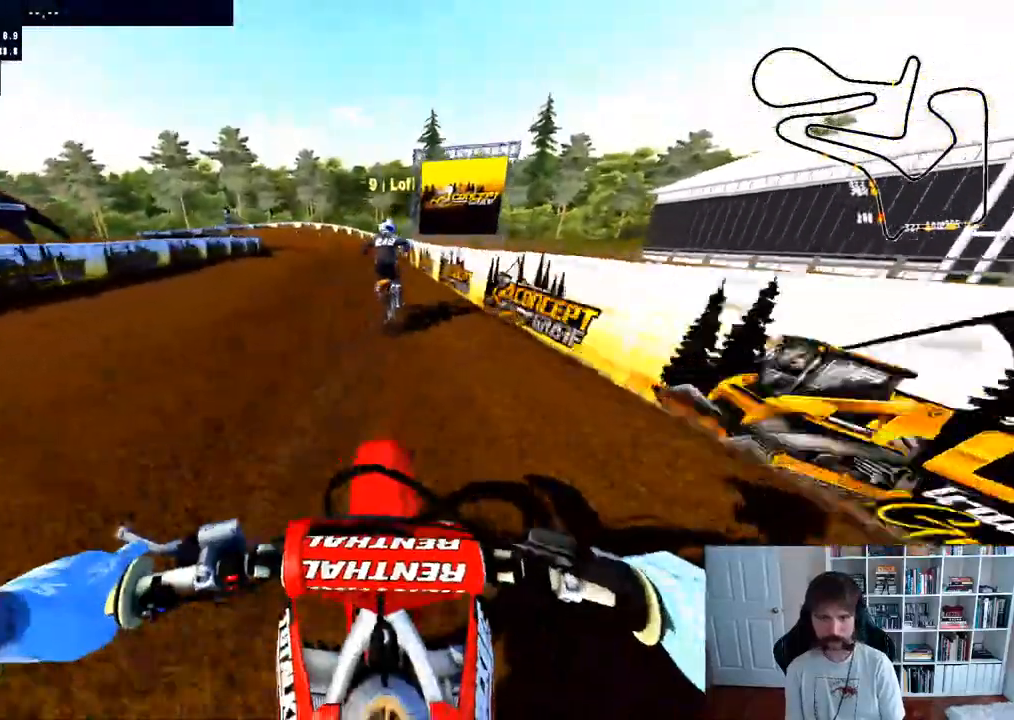
{"dt_ms": 500, "buttons": ["R2"], "left_stick": "center", "right_stick": "center", "events": [[500, "left_stick", "center"]]}
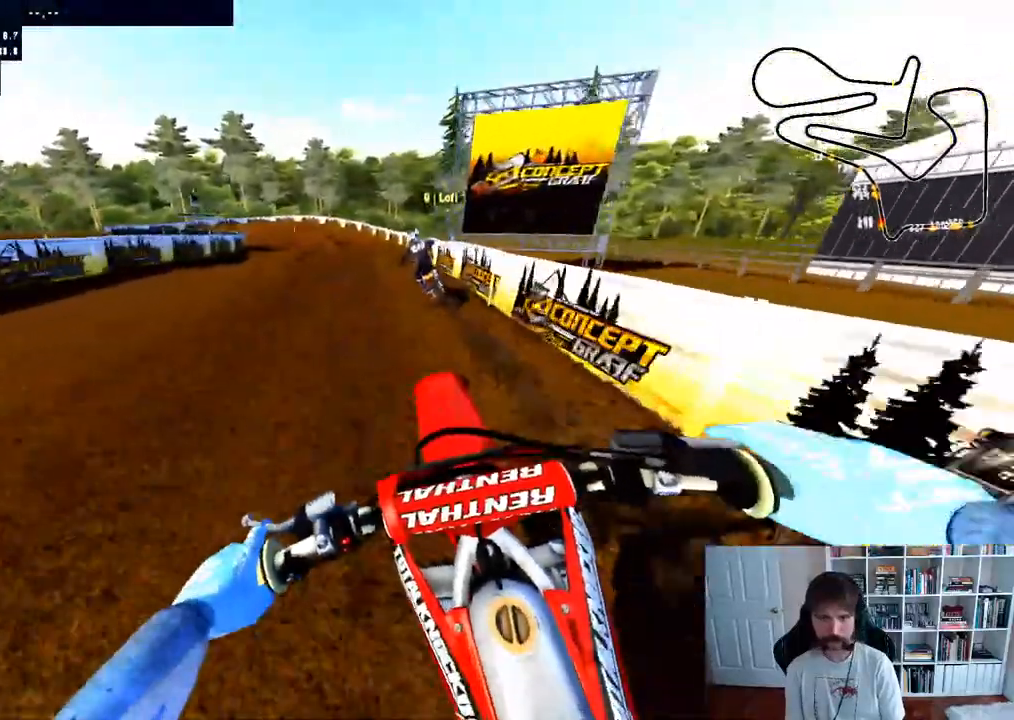
{"dt_ms": 500, "buttons": ["R2"], "left_stick": "center", "right_stick": "center", "events": [[50, "left_stick", "left"], [217, "left_stick", "center"], [317, "left_stick", "left"], [500, "left_stick", "center"]]}
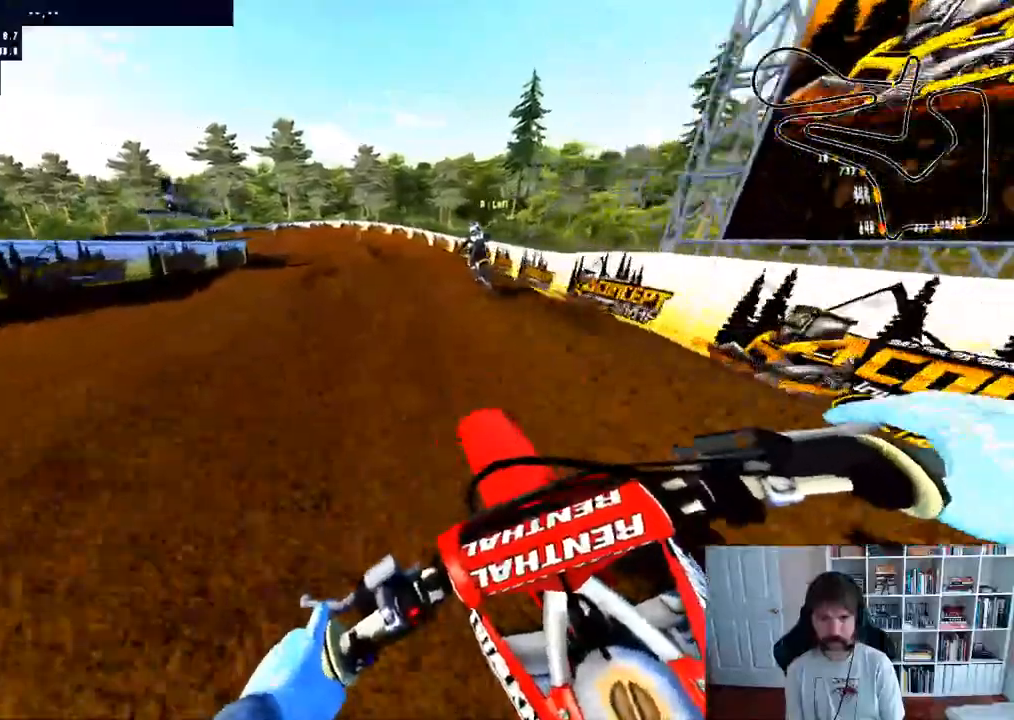
{"dt_ms": 500, "buttons": [], "left_stick": "left", "right_stick": "center", "events": [[100, "R2", "up"], [317, "R2", "down"], [433, "R2", "up"], [433, "left_stick", "left"]]}
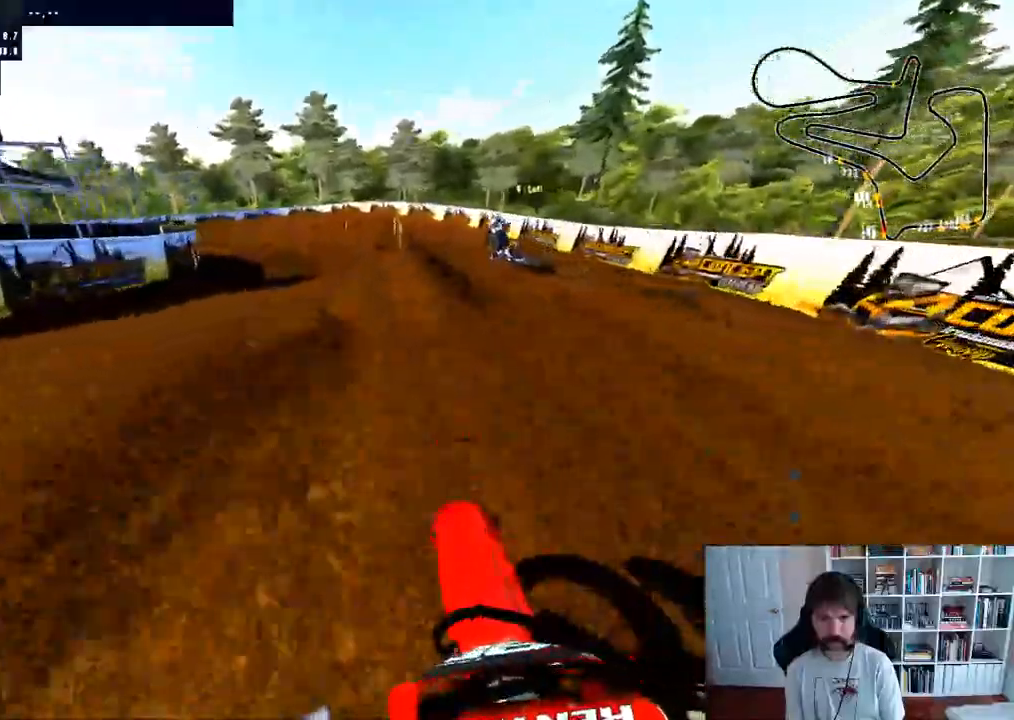
{"dt_ms": 500, "buttons": ["R2"], "left_stick": "left", "right_stick": "center"}
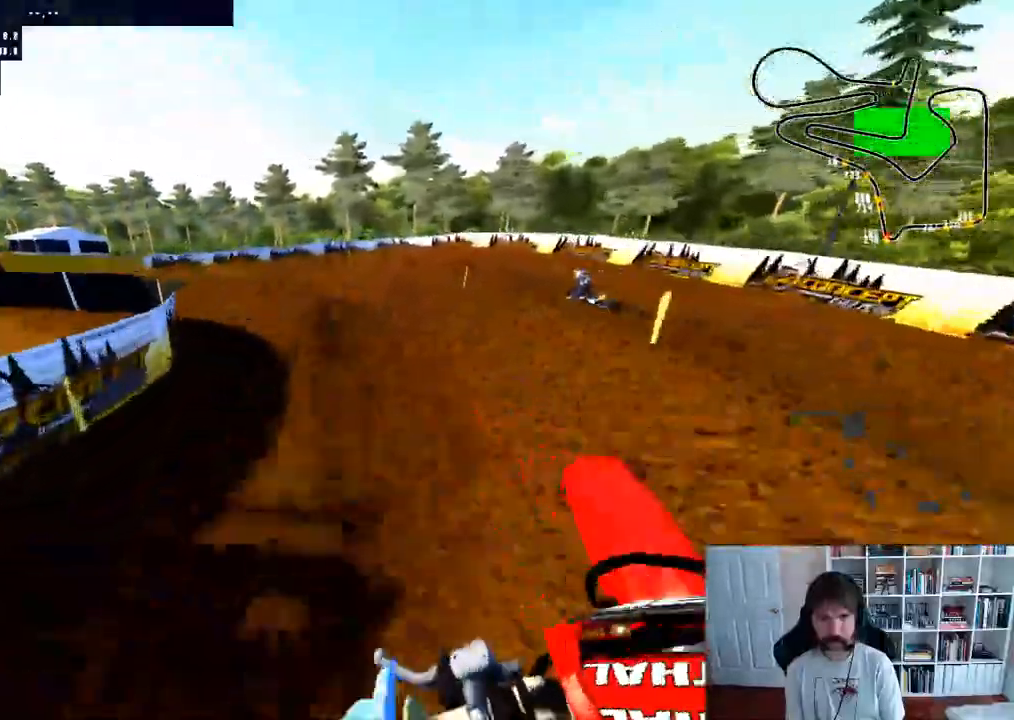
{"dt_ms": 1000, "buttons": [], "left_stick": "left", "right_stick": "center"}
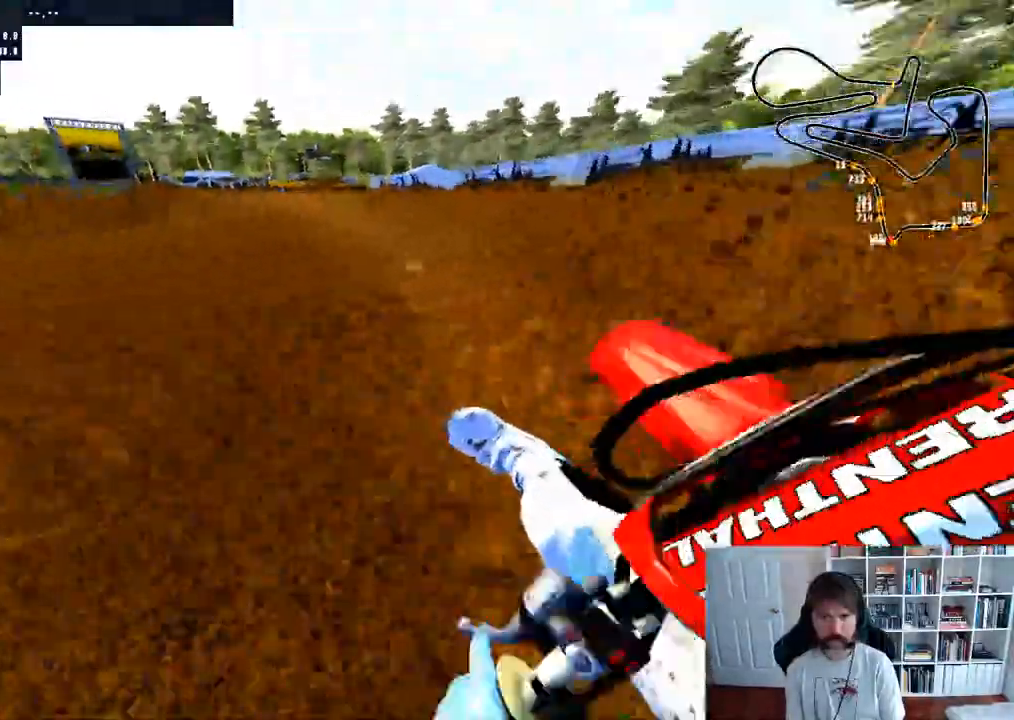
{"dt_ms": 500, "buttons": ["R2"], "left_stick": "right", "right_stick": "center", "events": [[100, "R2", "down"], [117, "left_stick", "right"]]}
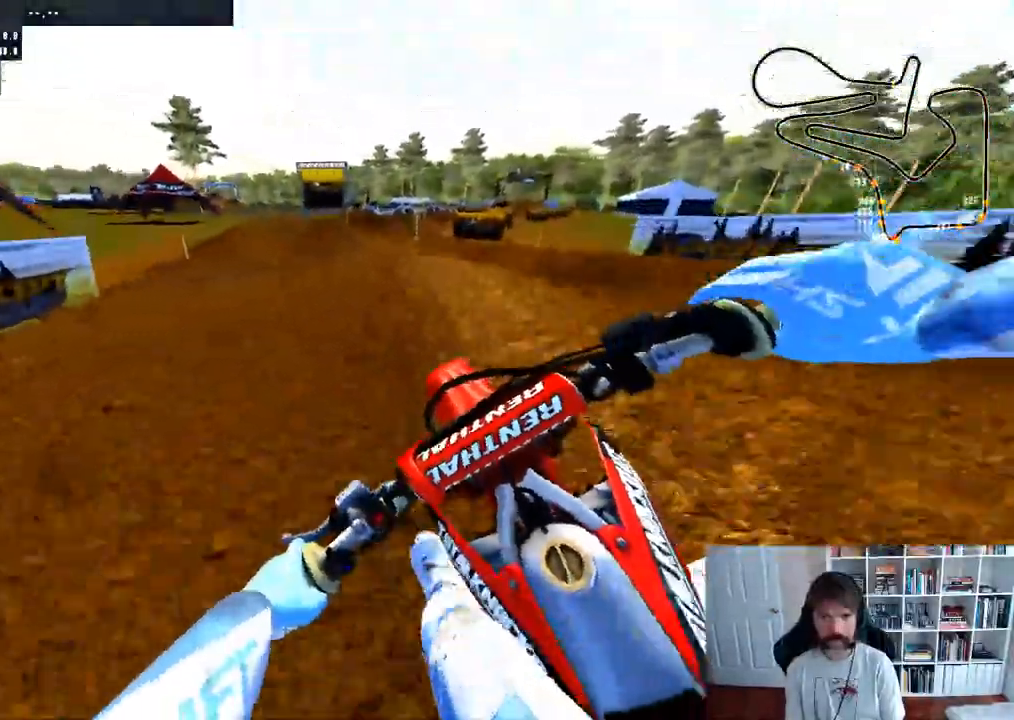
{"dt_ms": 500, "buttons": ["R2"], "left_stick": "right", "right_stick": "center", "events": []}
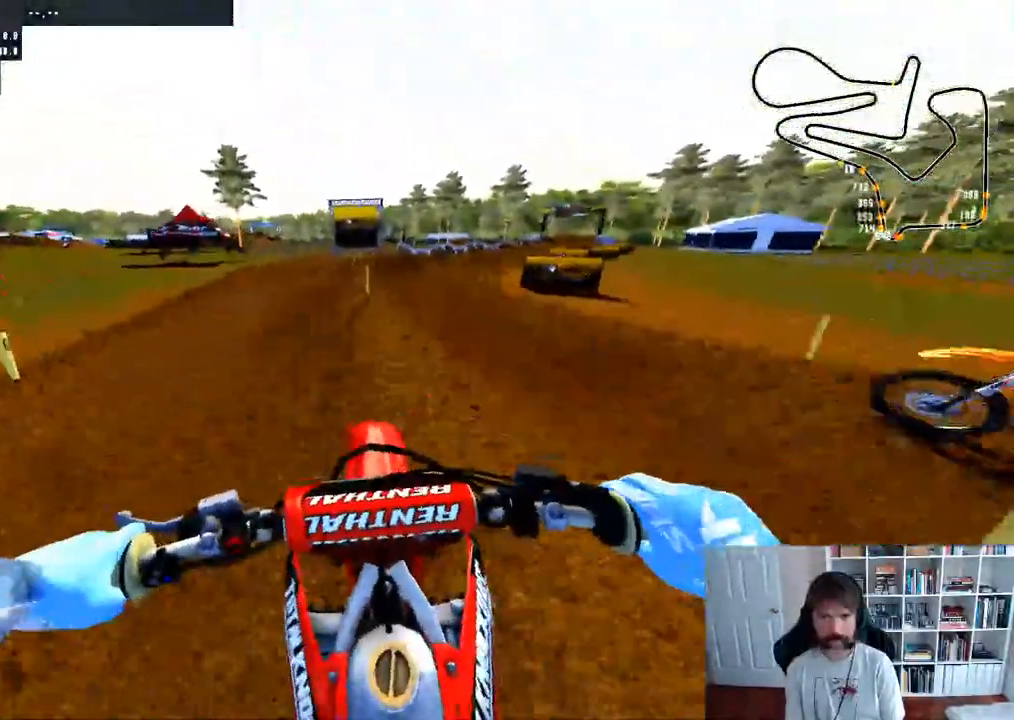
{"dt_ms": 500, "buttons": ["R2"], "left_stick": "center", "right_stick": "center", "events": [[383, "left_stick", "center"]]}
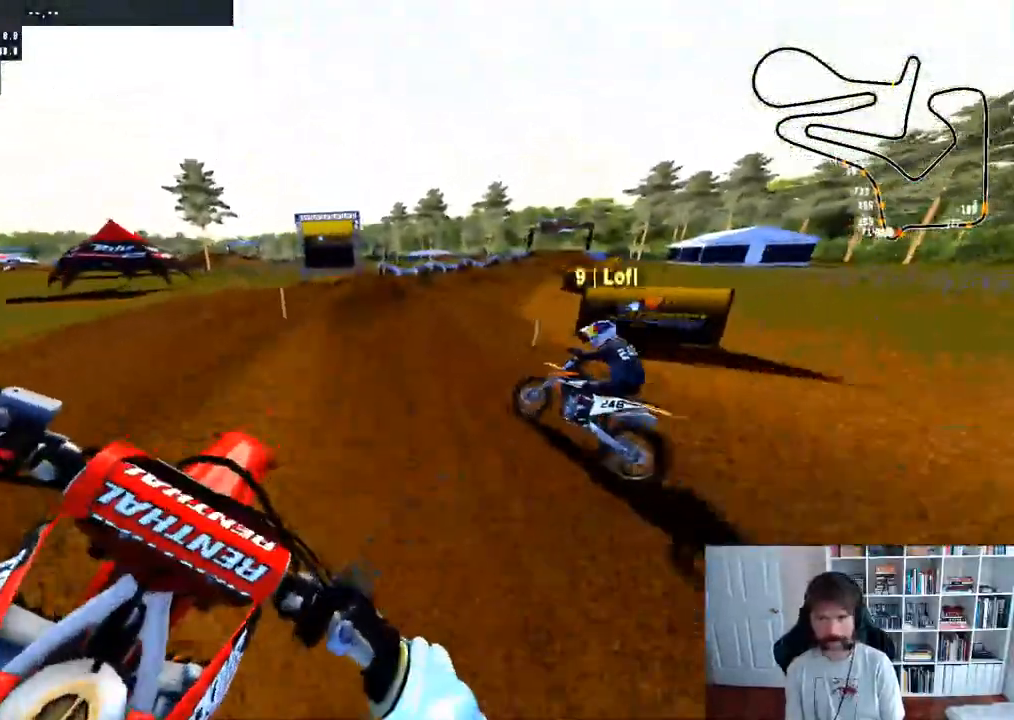
{"dt_ms": 500, "buttons": ["R2"], "left_stick": "center", "right_stick": "center", "events": [[100, "left_stick", "right"], [233, "R3", "down"], [333, "R3", "up"], [350, "left_stick", "center"]]}
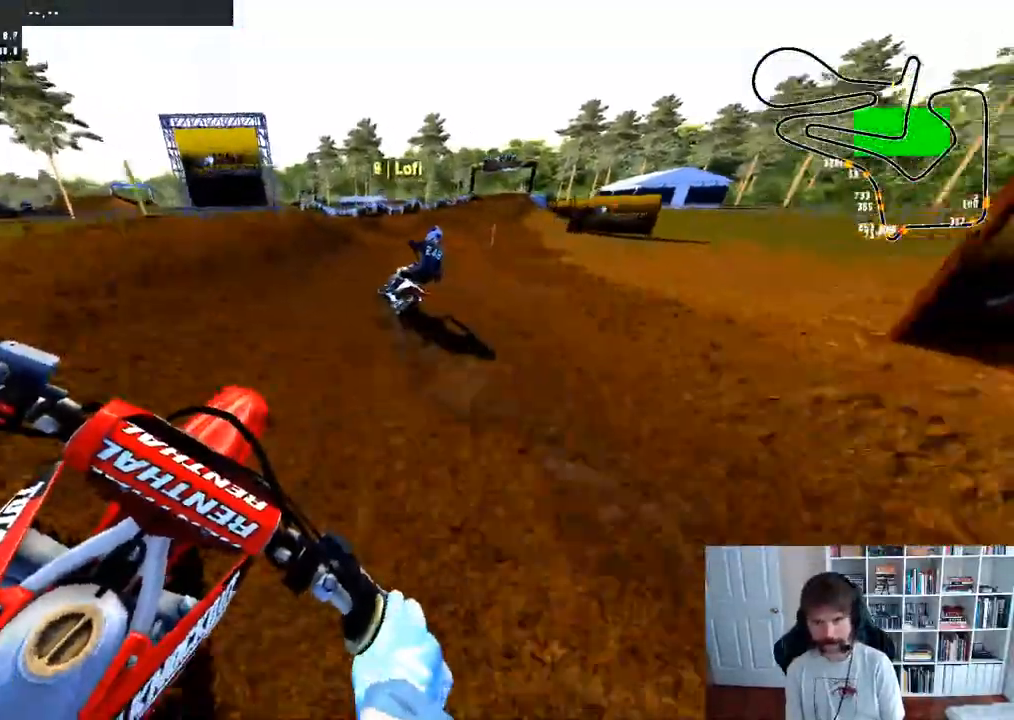
{"dt_ms": 500, "buttons": ["R2"], "left_stick": "center", "right_stick": "center", "events": [[167, "left_stick", "right"], [350, "left_stick", "center"]]}
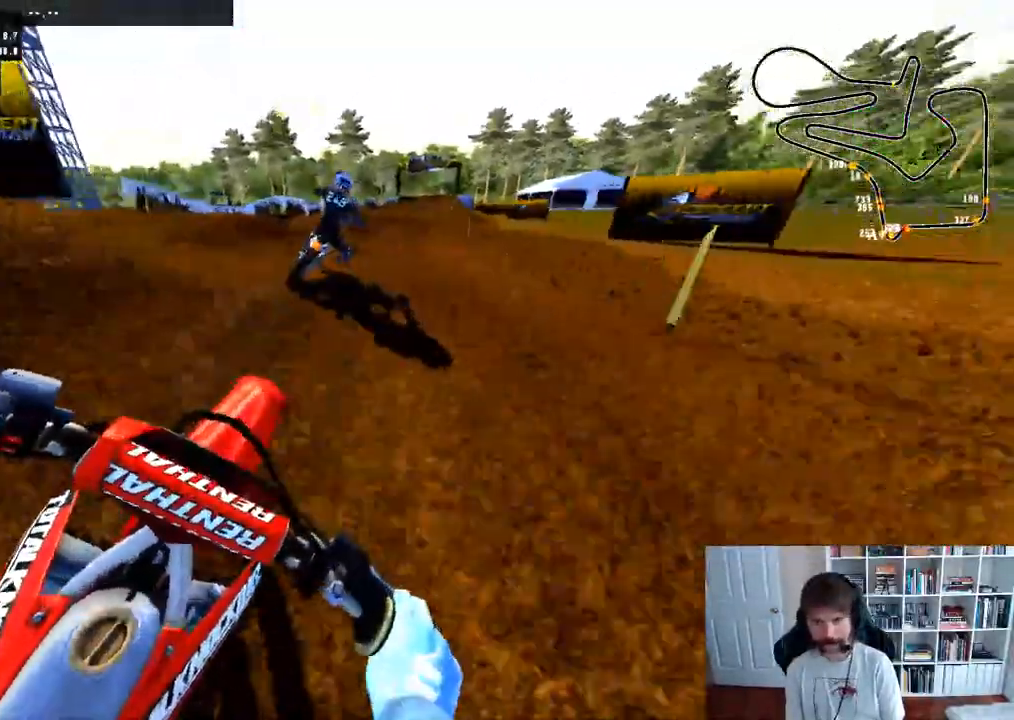
{"dt_ms": 500, "buttons": ["R2"], "left_stick": "center", "right_stick": "center", "events": [[317, "R2", "up"], [500, "R2", "down"]]}
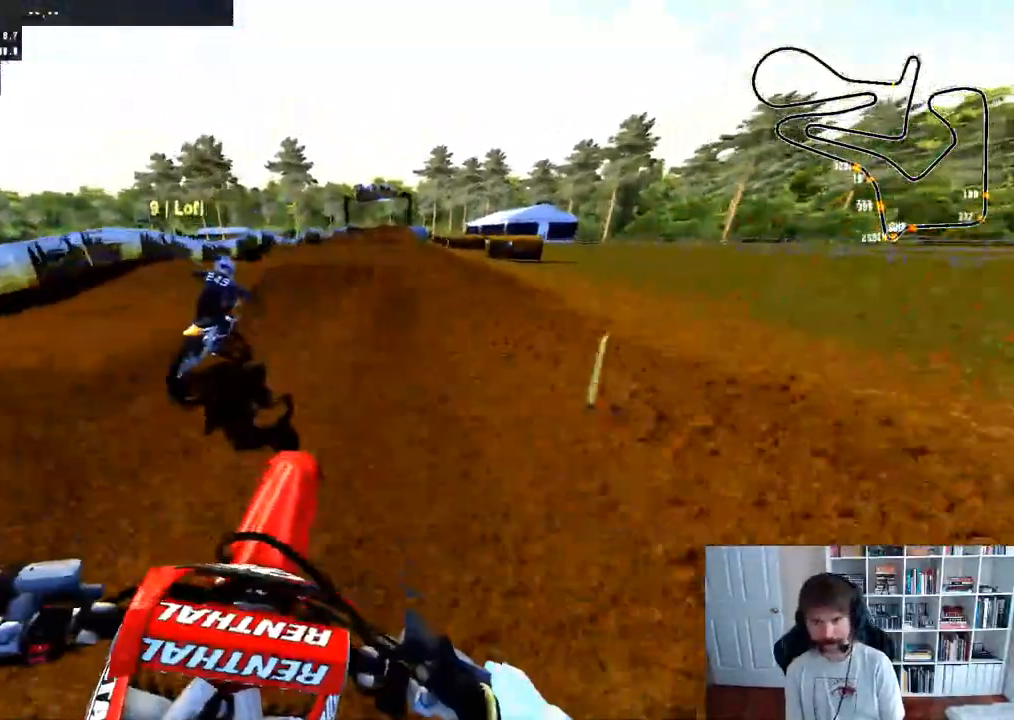
{"dt_ms": 500, "buttons": [], "left_stick": "center", "right_stick": "center", "events": [[250, "R2", "up"]]}
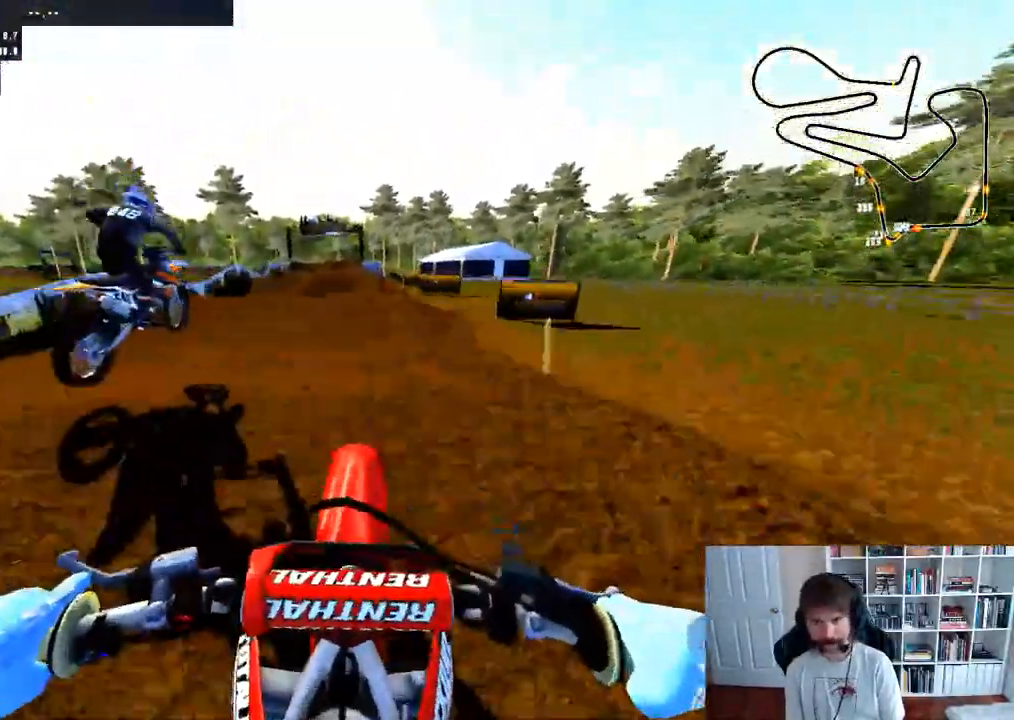
{"dt_ms": 500, "buttons": [], "left_stick": "left", "right_stick": "center", "events": [[83, "left_stick", "down"], [150, "right_stick", "up"], [367, "left_stick", "left"], [433, "right_stick", "center"]]}
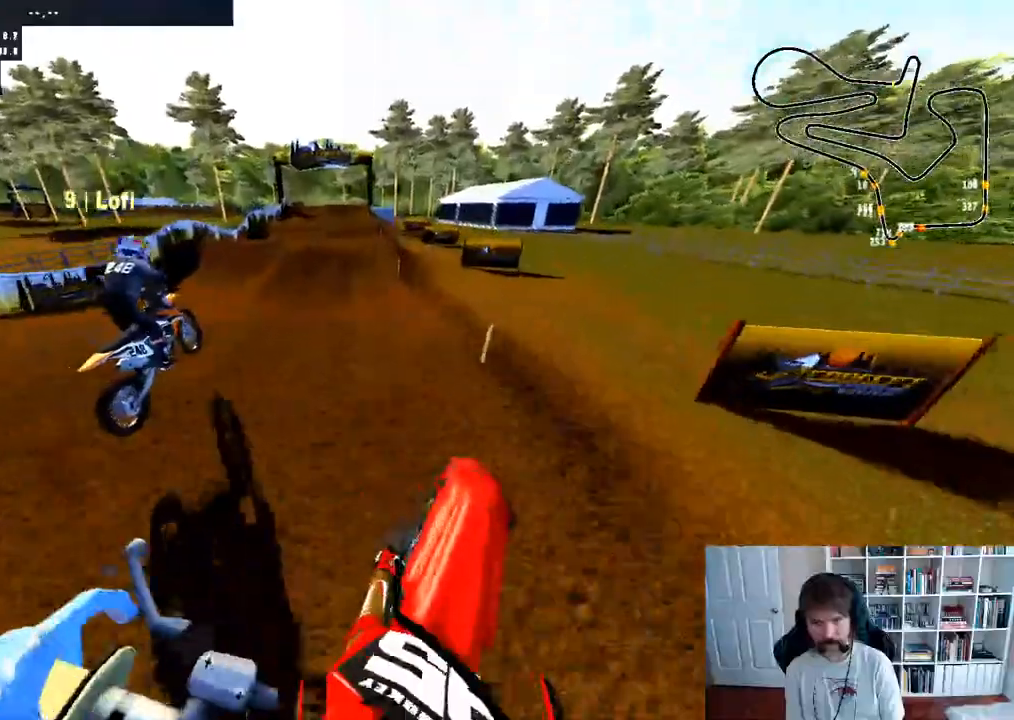
{"dt_ms": 500, "buttons": ["R2"], "left_stick": "center", "right_stick": "center", "events": [[83, "R2", "down"], [83, "left_stick", "center"]]}
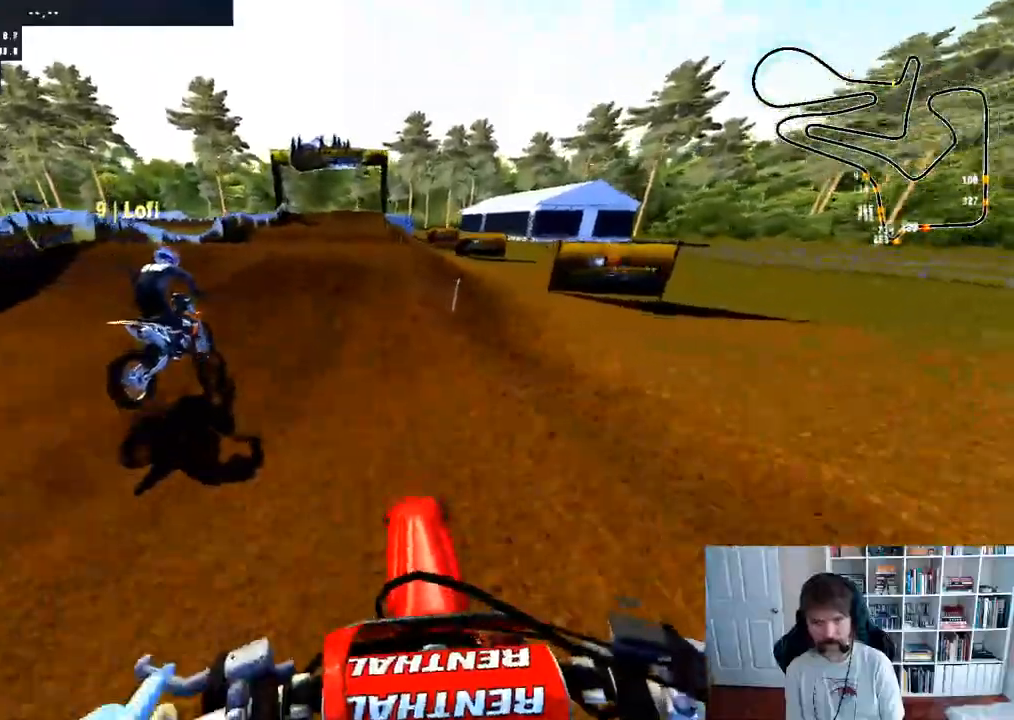
{"dt_ms": 500, "buttons": [], "left_stick": "center", "right_stick": "up-right", "events": [[267, "R3", "down"], [333, "right_stick", "up-right"], [383, "R3", "up"], [450, "R2", "up"]]}
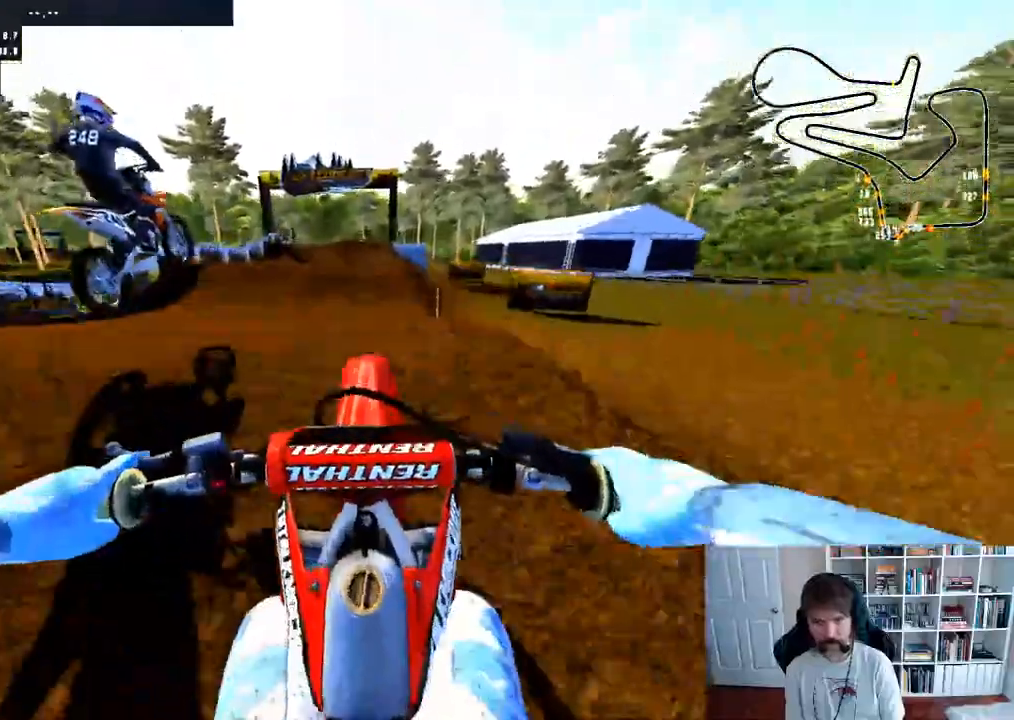
{"dt_ms": 500, "buttons": ["R2", "R3"], "left_stick": "down", "right_stick": "center", "events": [[50, "right_stick", "center"], [367, "R2", "down"], [450, "R3", "down"], [467, "left_stick", "down"]]}
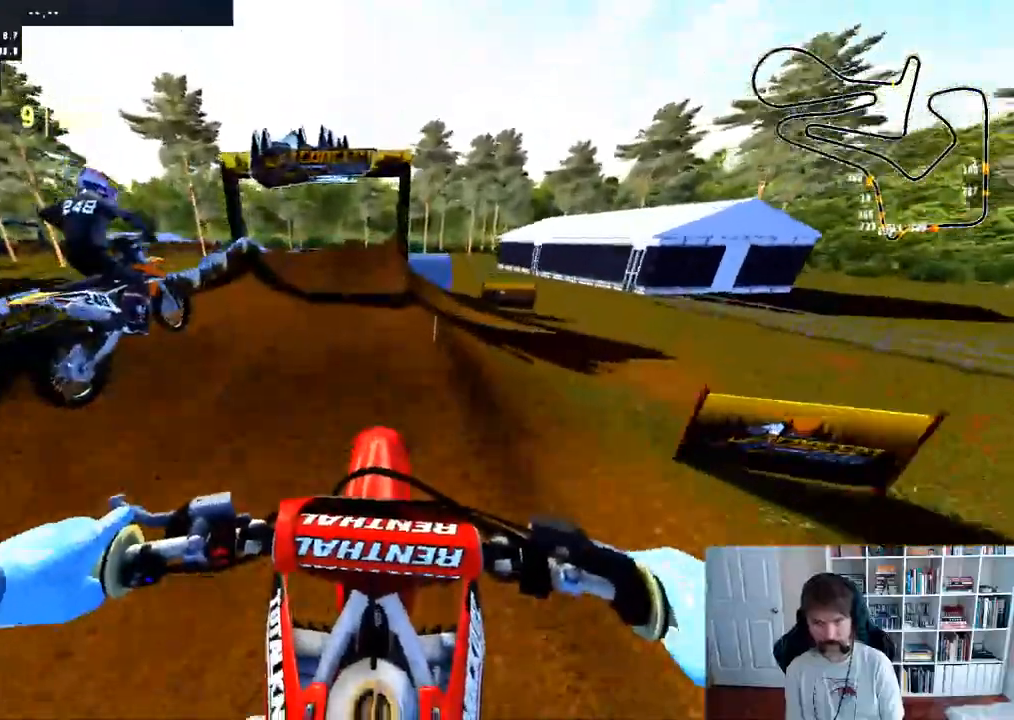
{"dt_ms": 500, "buttons": ["R2"], "left_stick": "center", "right_stick": "center", "events": [[67, "R3", "up"], [67, "right_stick", "up"], [300, "right_stick", "center"], [317, "left_stick", "center"]]}
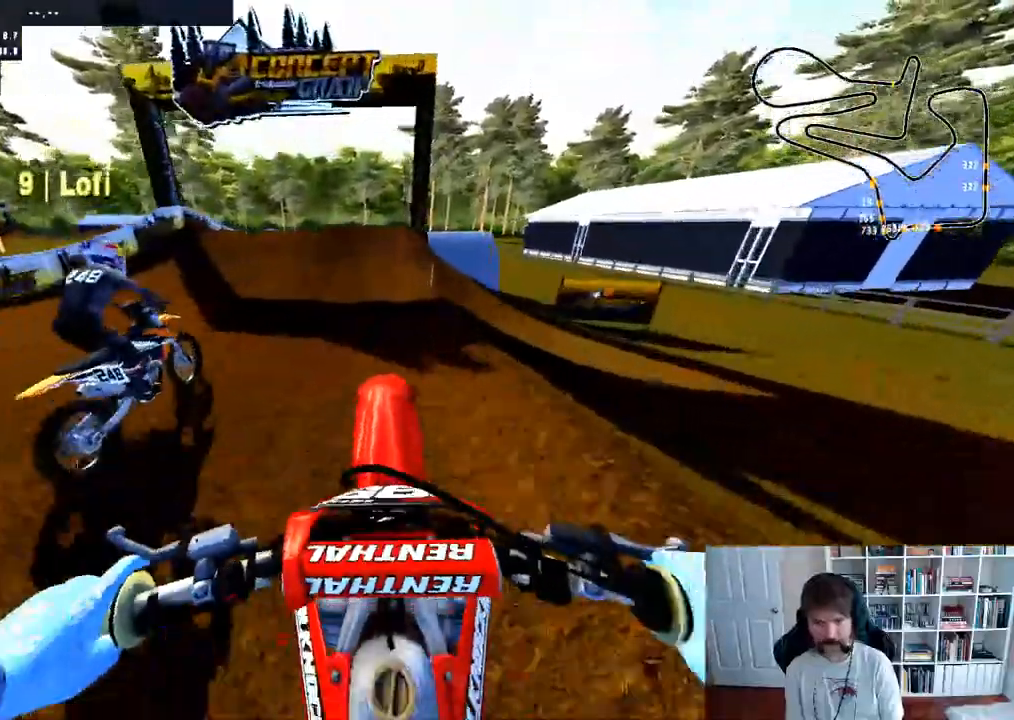
{"dt_ms": 500, "buttons": ["R2"], "left_stick": "center", "right_stick": "center", "events": []}
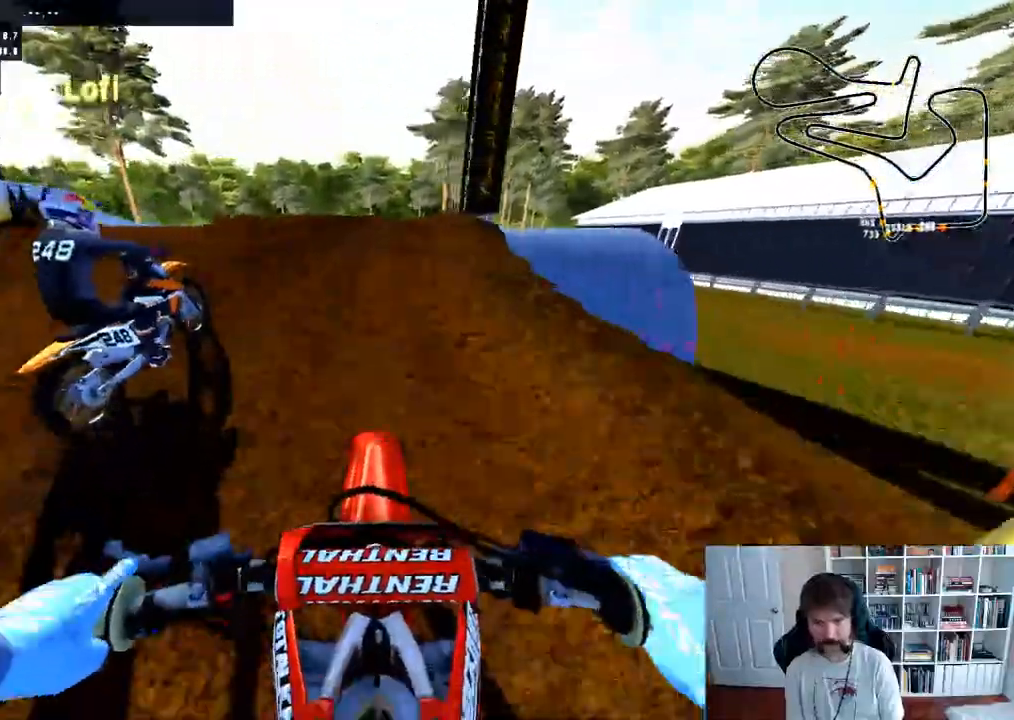
{"dt_ms": 500, "buttons": ["R2"], "left_stick": "left", "right_stick": "center", "events": [[200, "R3", "down"], [200, "left_stick", "left"], [367, "R3", "up"]]}